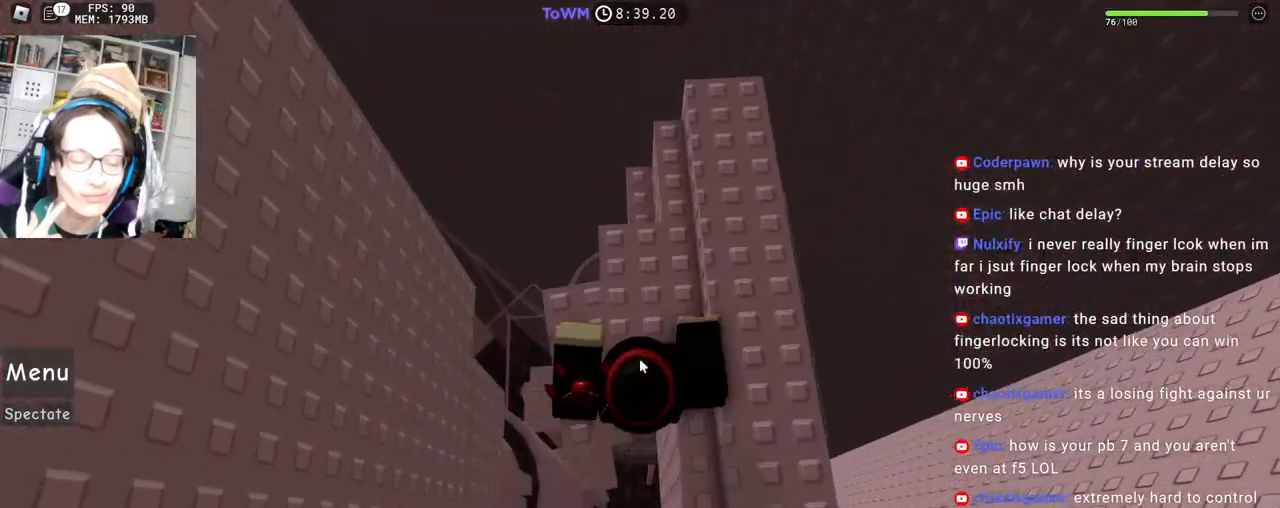
Gameplay with keyboard and mouse; each line is a JSON object with the keys and mouse buttons held at the frame after it. "events" lists presses ("down") and releases ("up") of "a", "ctrl", "d", "e", "q", "s", "shift", "space", "w", "mouse_left", "mouse_wheel", "mouse_right", "mouse_mb4" and "mouse_mb5" between this image and that frame as [ms after this image, input, new state], when the widget could be followed in between. "mouse_left", "mouse_wheel", "mouse_right", "mouse_mb4", "mouse_mb5" = the "left", "wheel", "right", "mb4", "mb5" buttons of the "mouse" list. No other keys are recorded. Fast repeated clicks can show as one long hold. "wheel" means that the mouse wheel is clicked or scrolled. Mouse movement is not recorded.
{"keys": [], "mouse": ["right"], "events": [[67, "shift", "down"], [117, "d", "down"], [150, "w", "up"], [183, "shift", "up"], [217, "d", "up"]]}
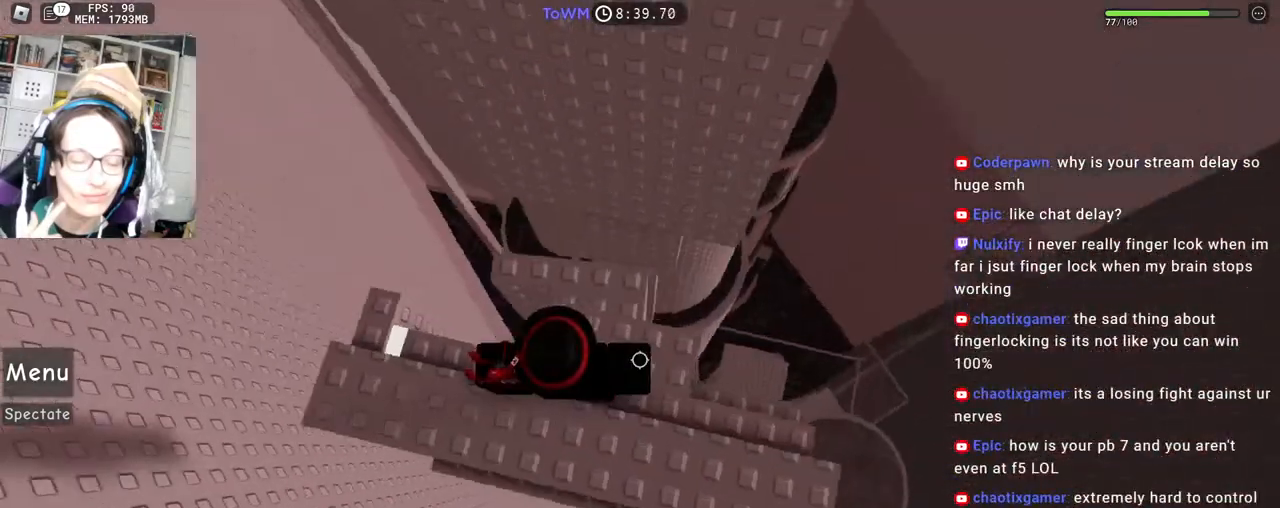
{"keys": ["d"], "mouse": ["right"], "events": [[33, "d", "down"], [33, "s", "down"], [133, "d", "up"], [133, "s", "up"], [183, "mouse_wheel", "down"], [300, "mouse_wheel", "up"], [433, "d", "down"]]}
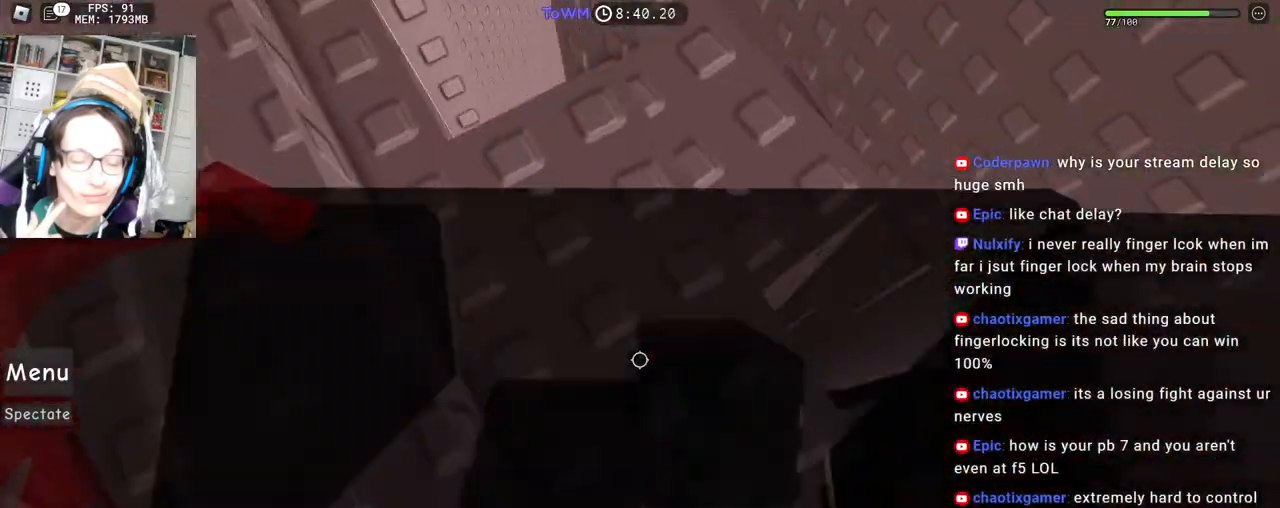
{"keys": [], "mouse": ["right"], "events": [[83, "d", "up"], [217, "space", "down"], [283, "space", "up"], [400, "d", "down"], [450, "d", "up"]]}
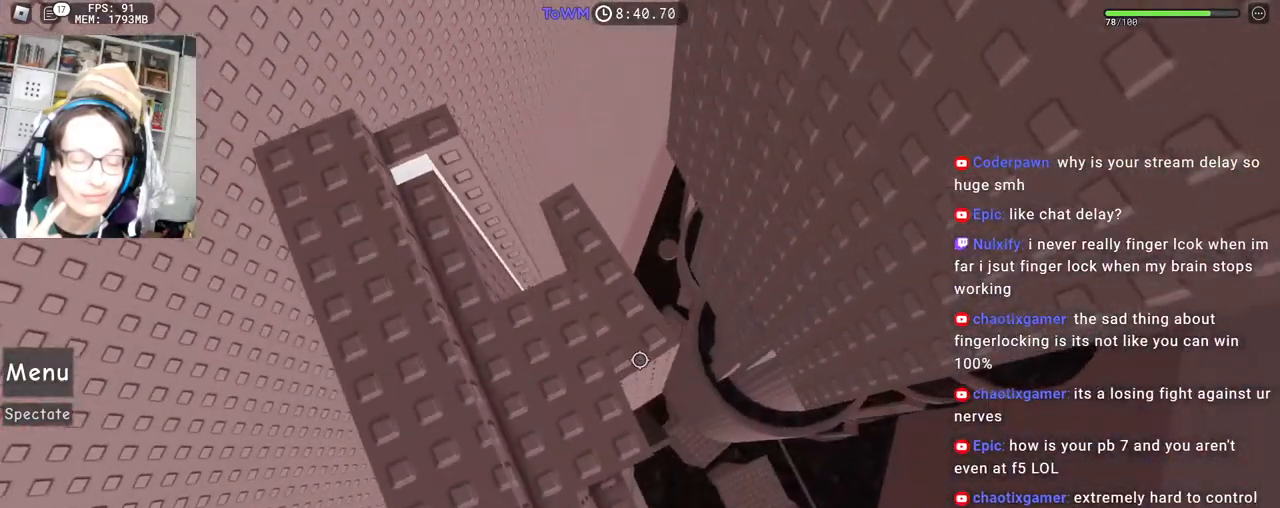
{"keys": ["d"], "mouse": ["right"], "events": [[117, "mouse_wheel", "down"], [200, "mouse_wheel", "up"], [467, "d", "down"]]}
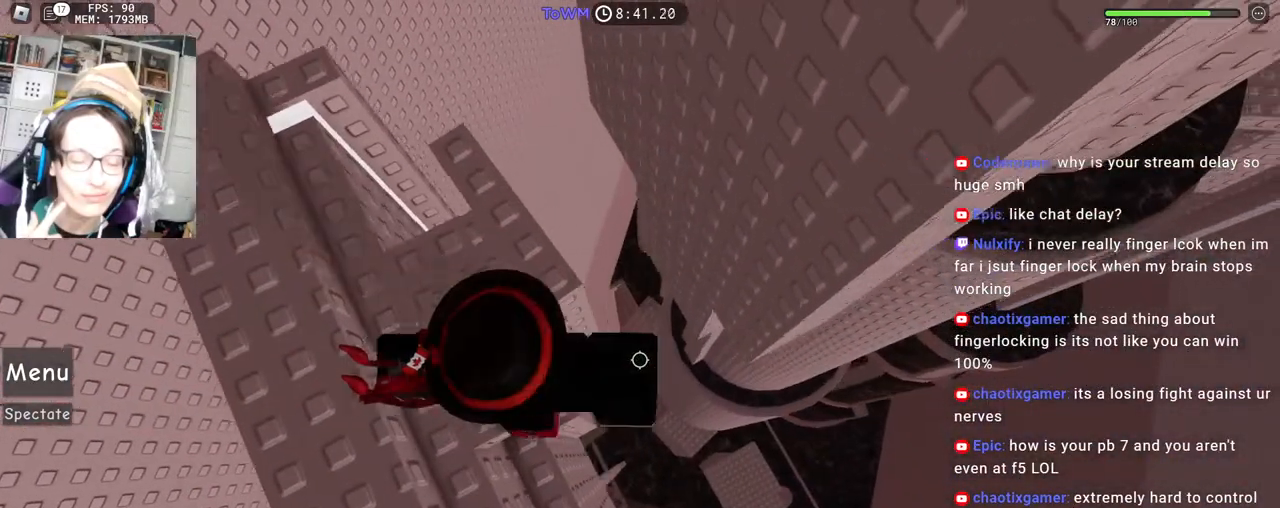
{"keys": ["d", "space"], "mouse": ["right"], "events": [[117, "space", "down"]]}
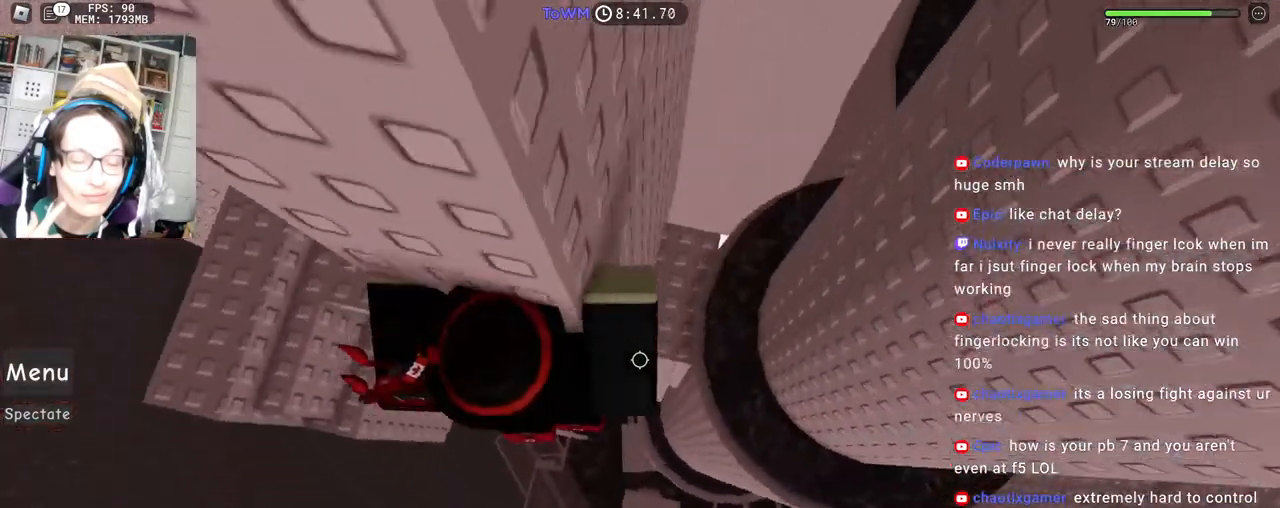
{"keys": ["d", "space"], "mouse": ["right"], "events": []}
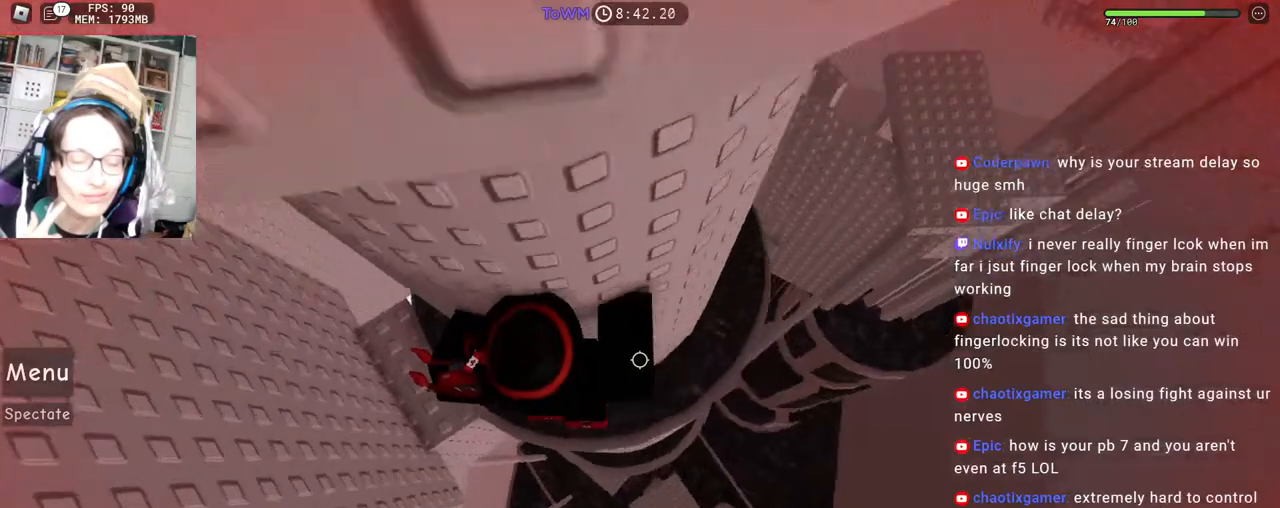
{"keys": ["d", "space"], "mouse": ["right"], "events": []}
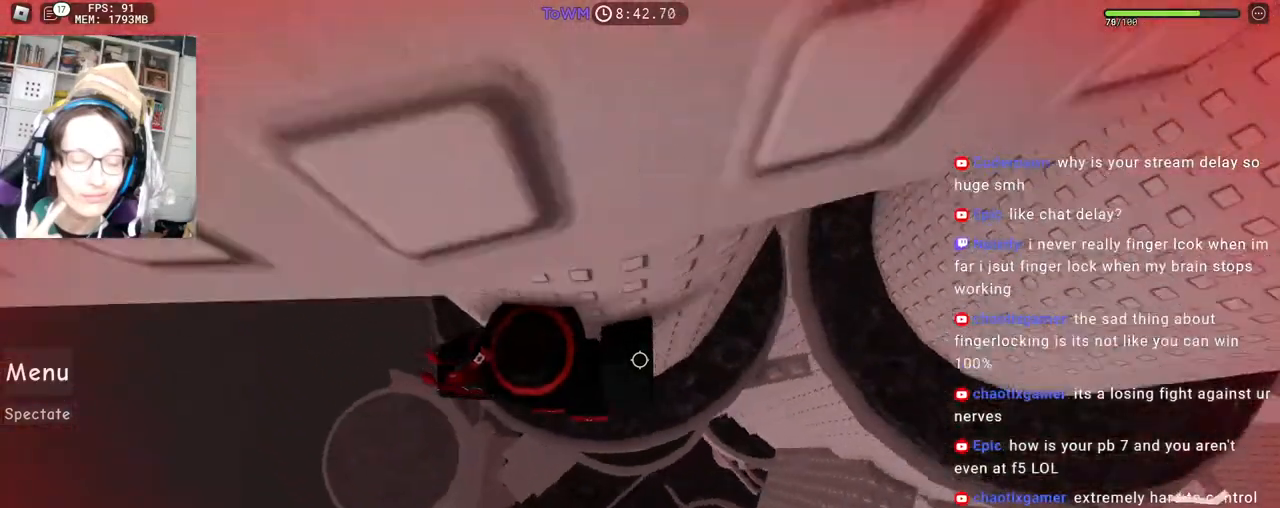
{"keys": ["d", "space", "w"], "mouse": ["right"], "events": [[383, "w", "down"]]}
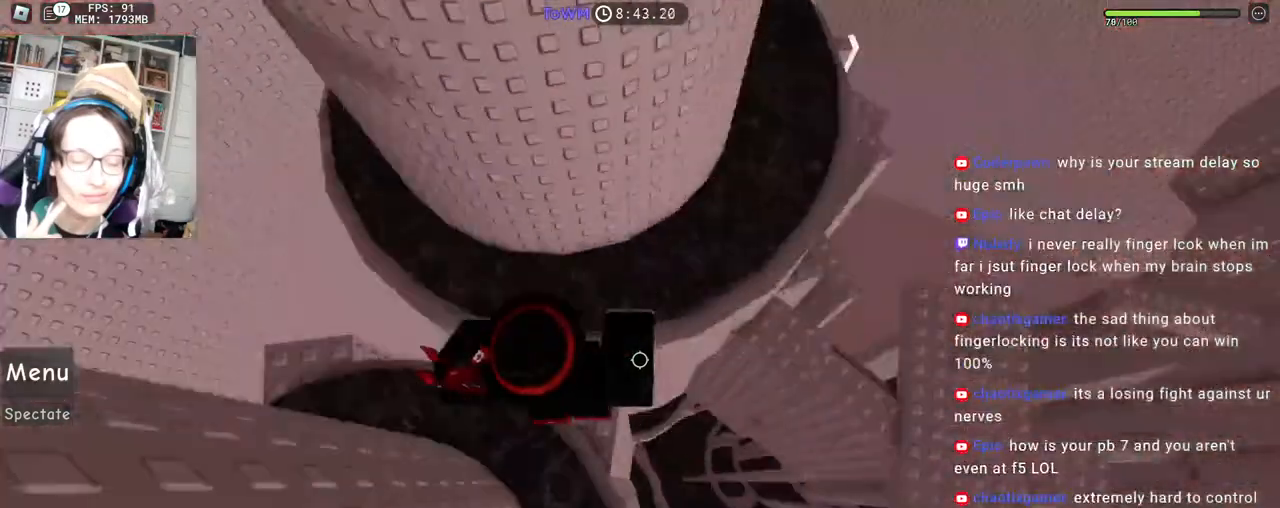
{"keys": ["space", "w"], "mouse": ["right"], "events": [[50, "d", "up"]]}
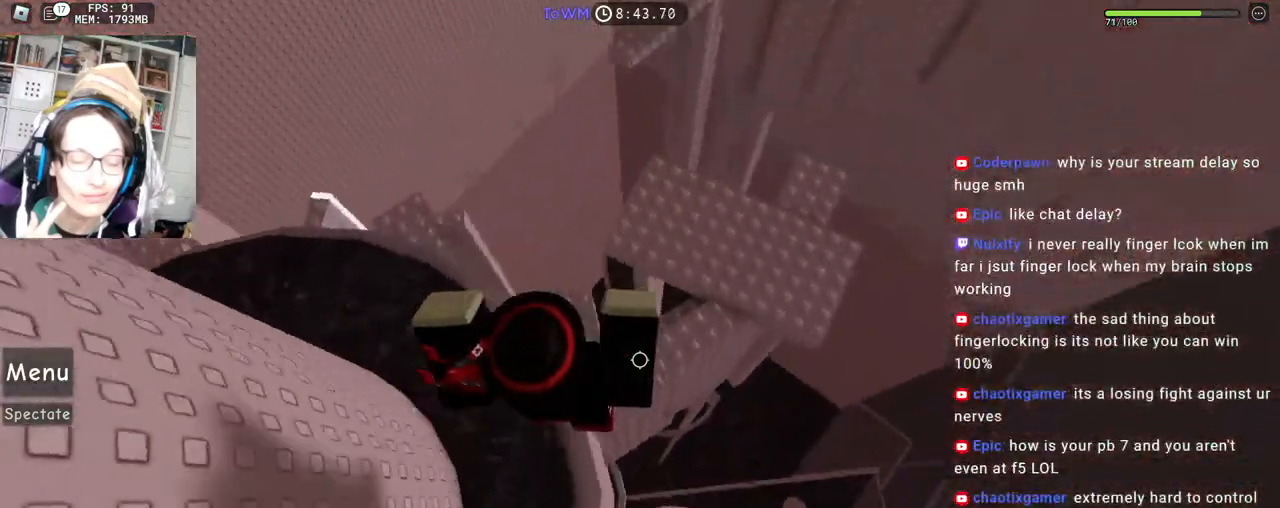
{"keys": ["w"], "mouse": ["right"], "events": [[367, "space", "up"]]}
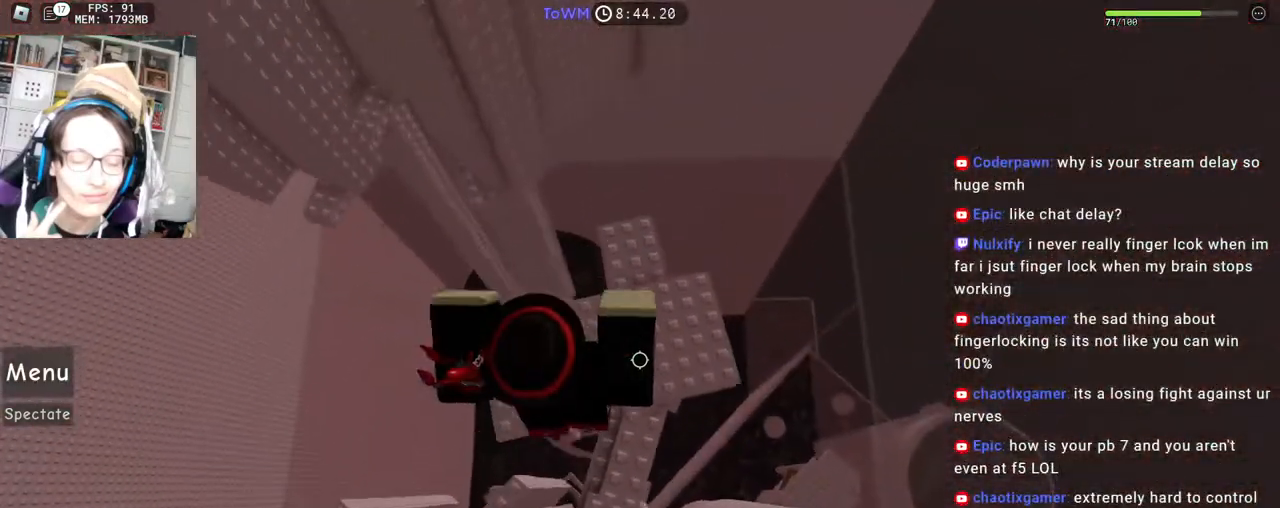
{"keys": [], "mouse": ["right"], "events": [[200, "w", "up"]]}
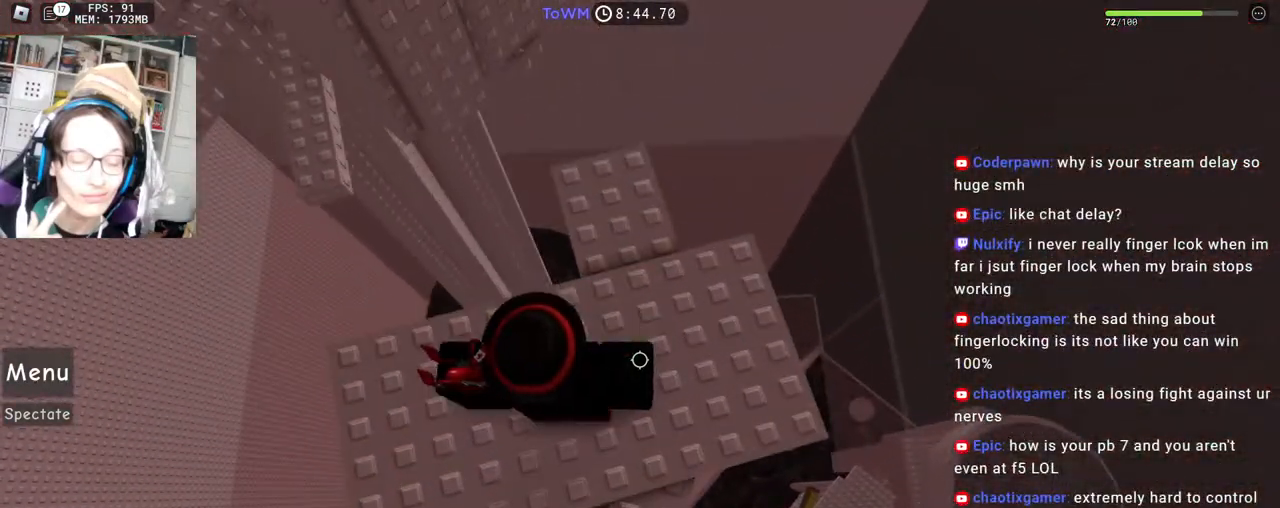
{"keys": [], "mouse": [], "events": [[33, "mouse_right", "up"]]}